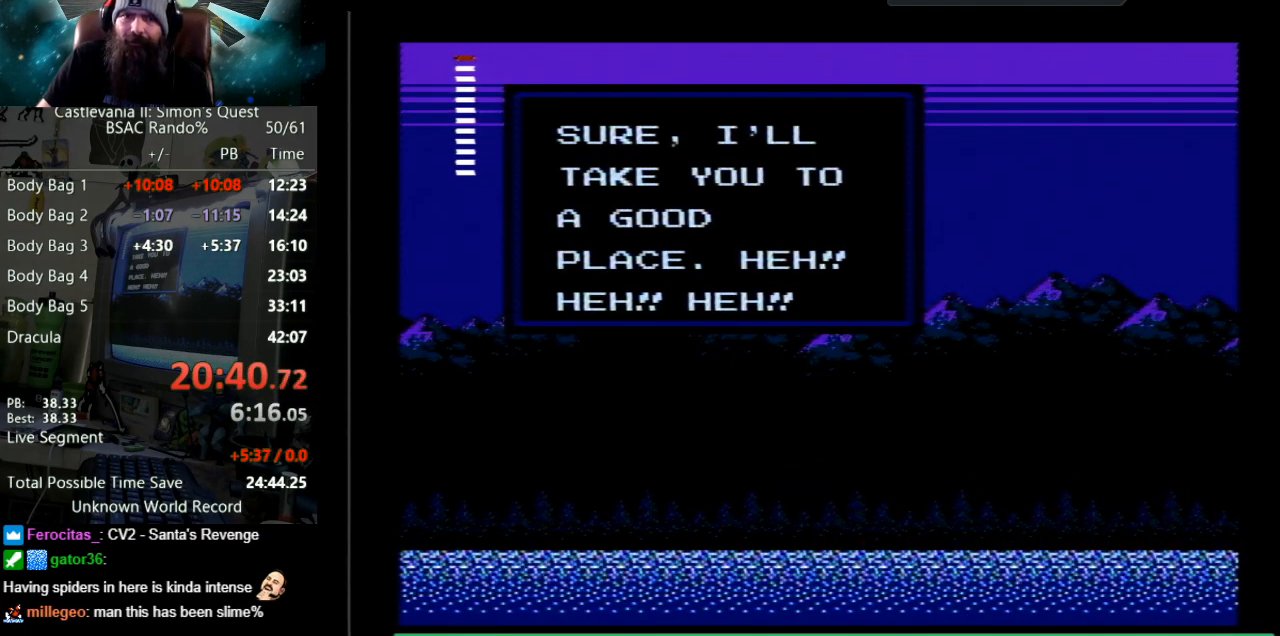
Gameplay with a controller (Nintendo layout); each line is a JSON object with the inputs held at the frame after it. "events" lists button and stick changes between this image and that frame as [ms after this image, input, new state], when the widget could be followed in between. Not read: L3 R3.
{"buttons": ["A", "B", "DPAD_LEFT"], "events": [[50, "B", "down"], [267, "B", "up"], [400, "A", "down"], [400, "B", "down"]]}
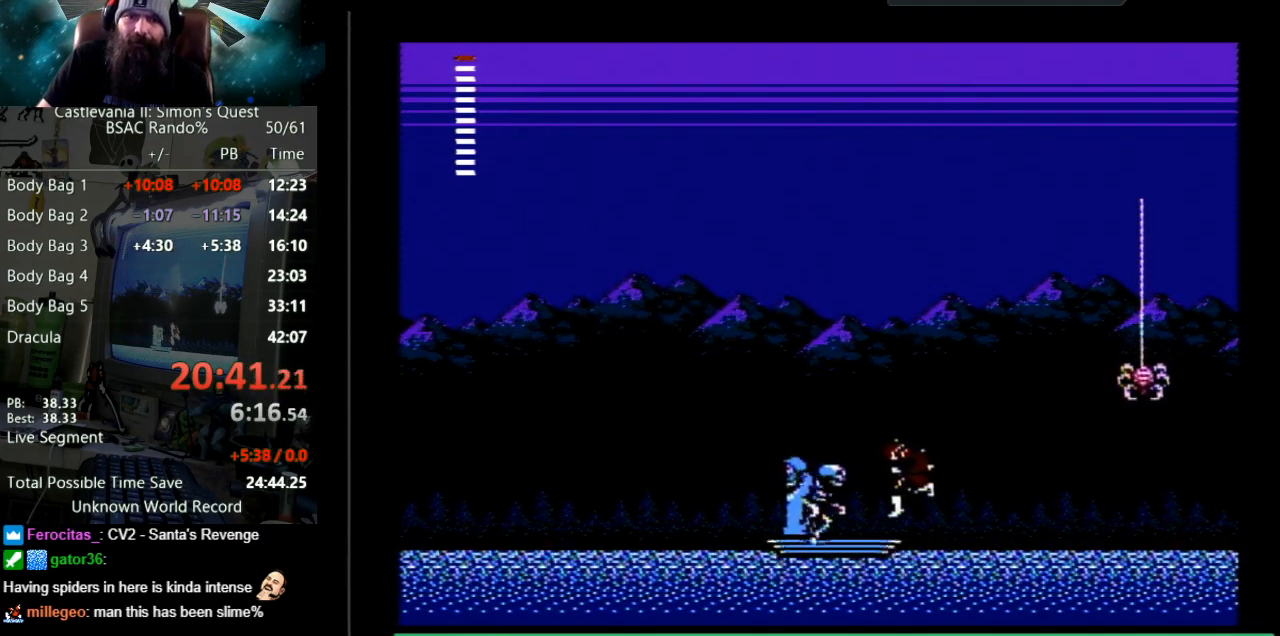
{"buttons": [], "events": [[200, "A", "up"], [200, "B", "up"], [433, "DPAD_LEFT", "up"]]}
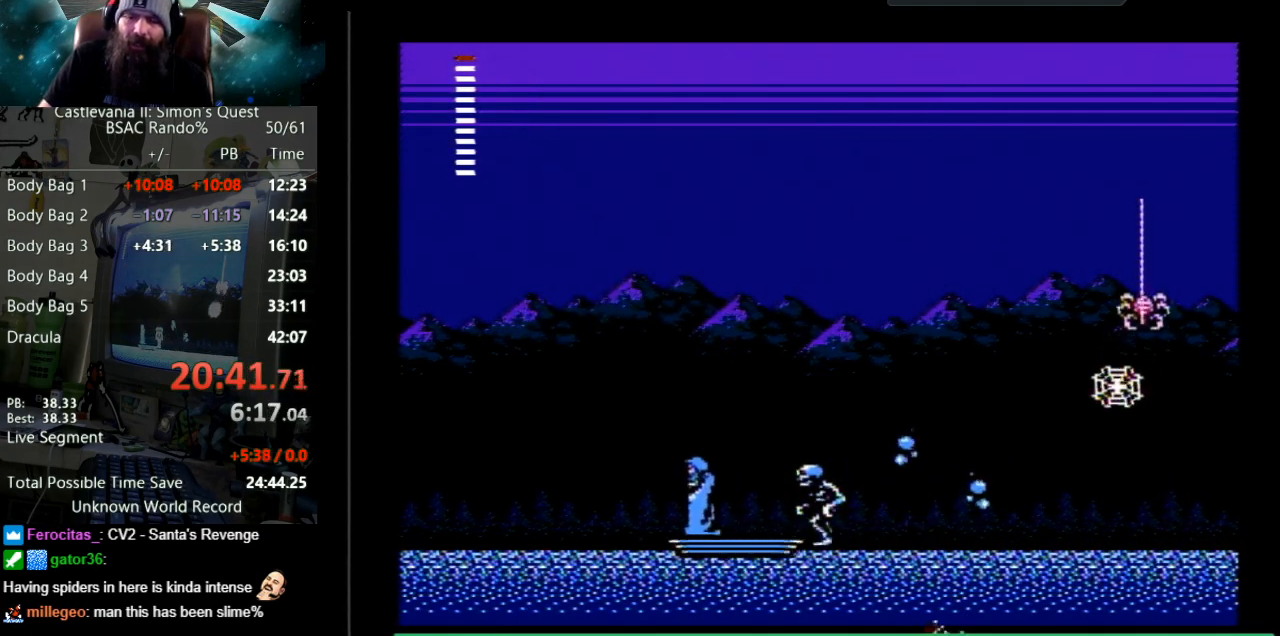
{"buttons": [], "events": []}
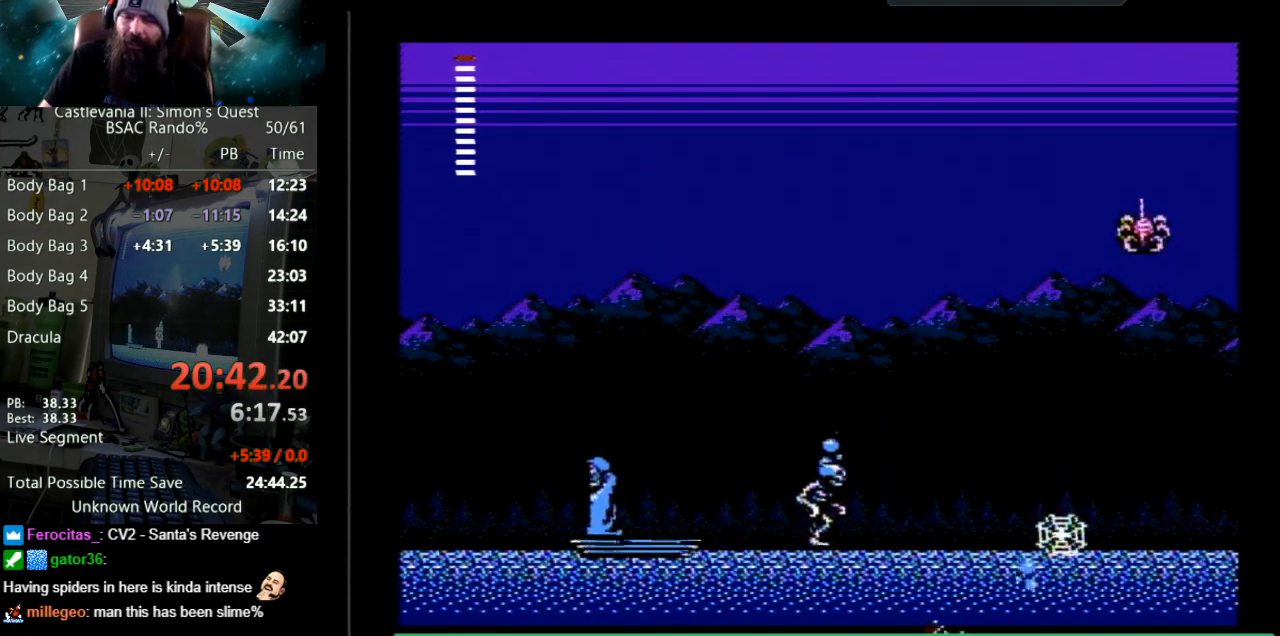
{"buttons": [], "events": []}
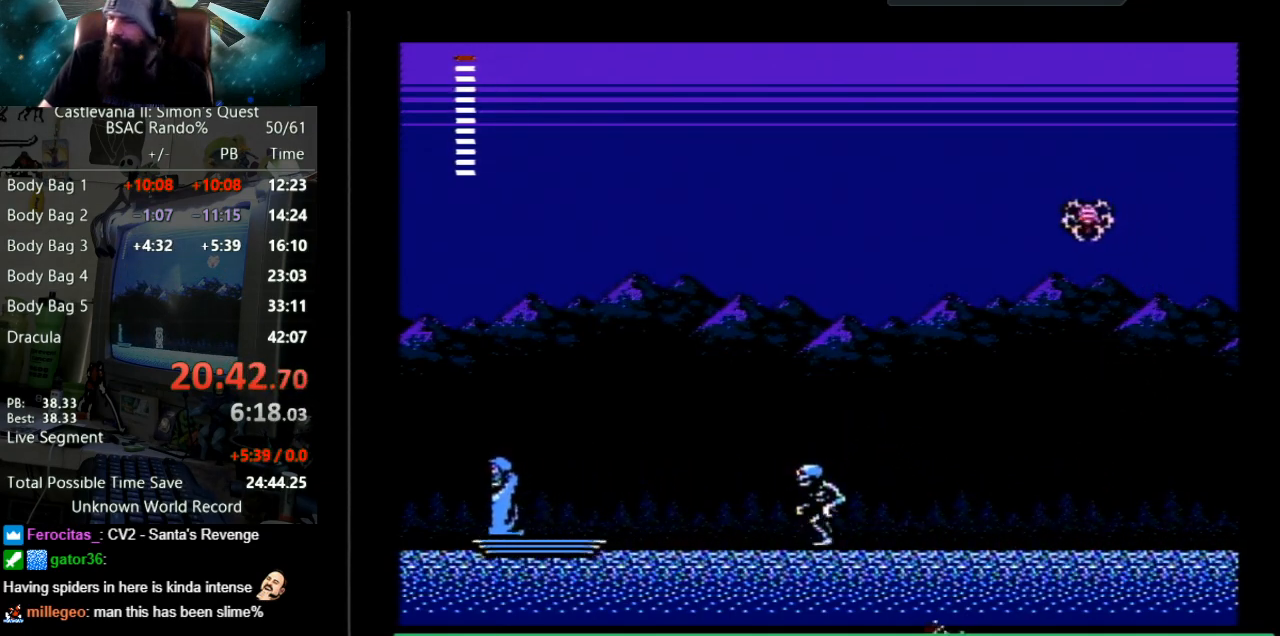
{"buttons": [], "events": []}
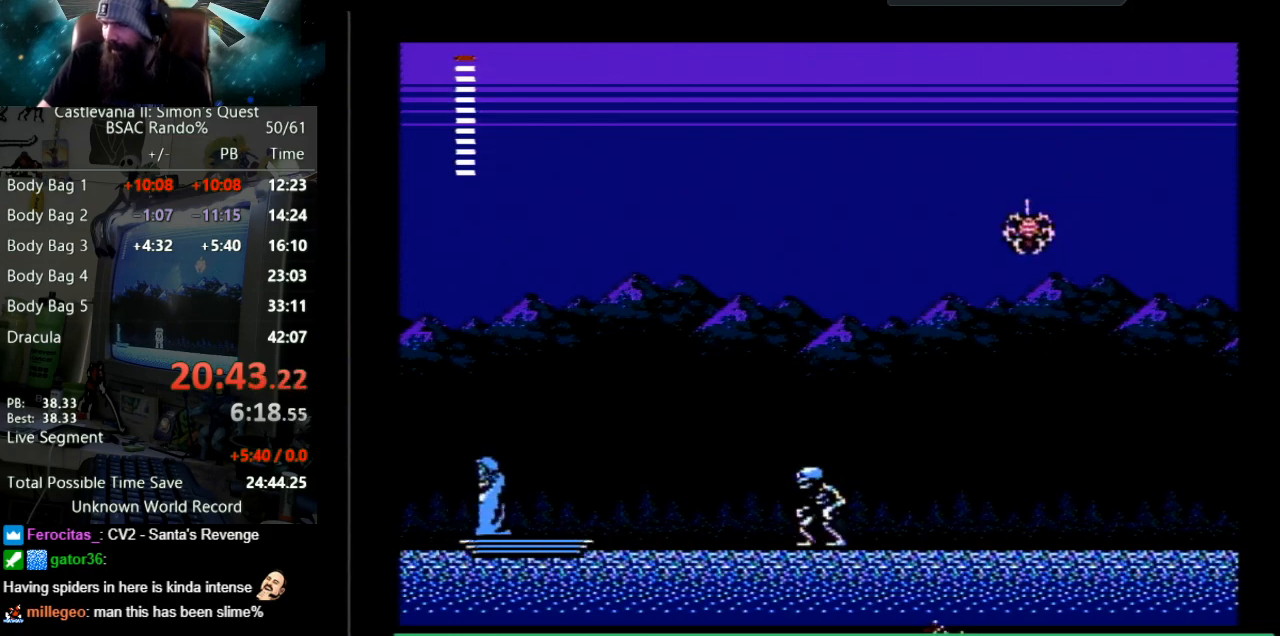
{"buttons": [], "events": []}
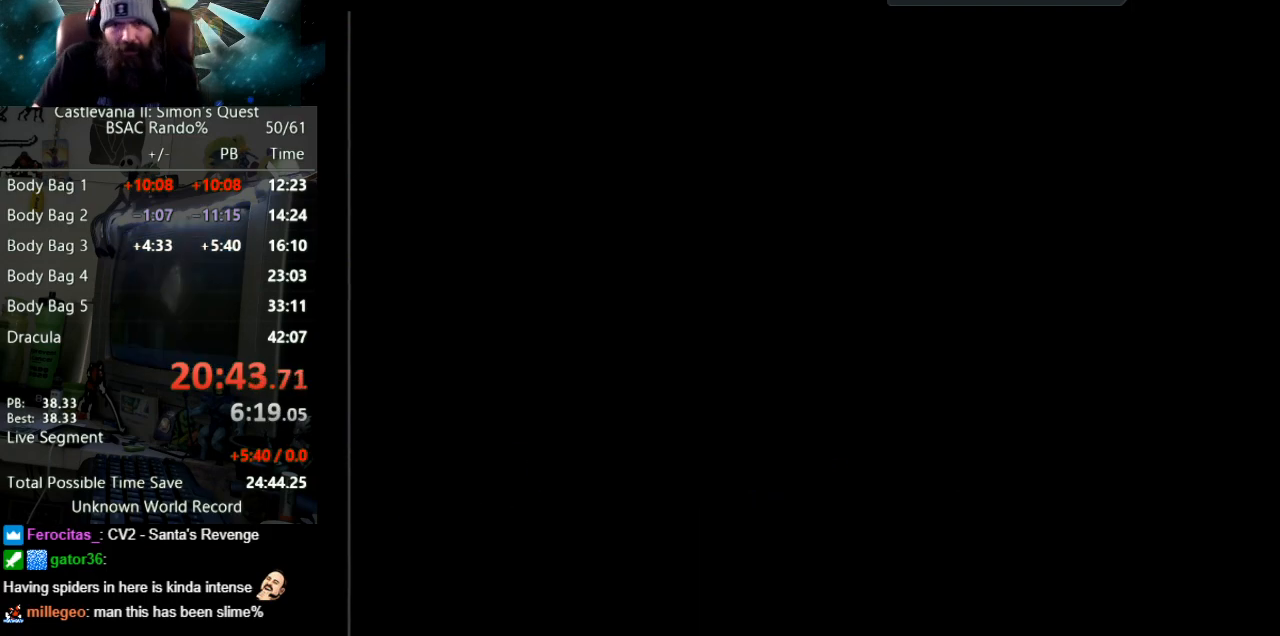
{"buttons": [], "events": []}
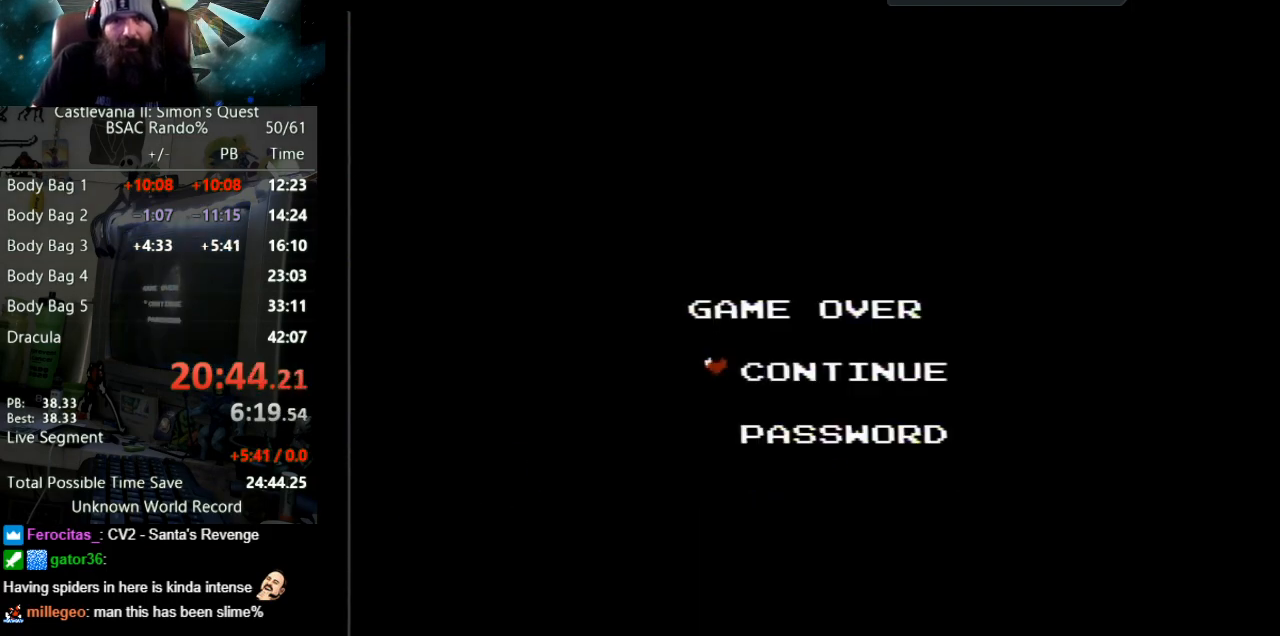
{"buttons": ["START"], "events": [[167, "START", "down"], [350, "START", "up"], [467, "START", "down"]]}
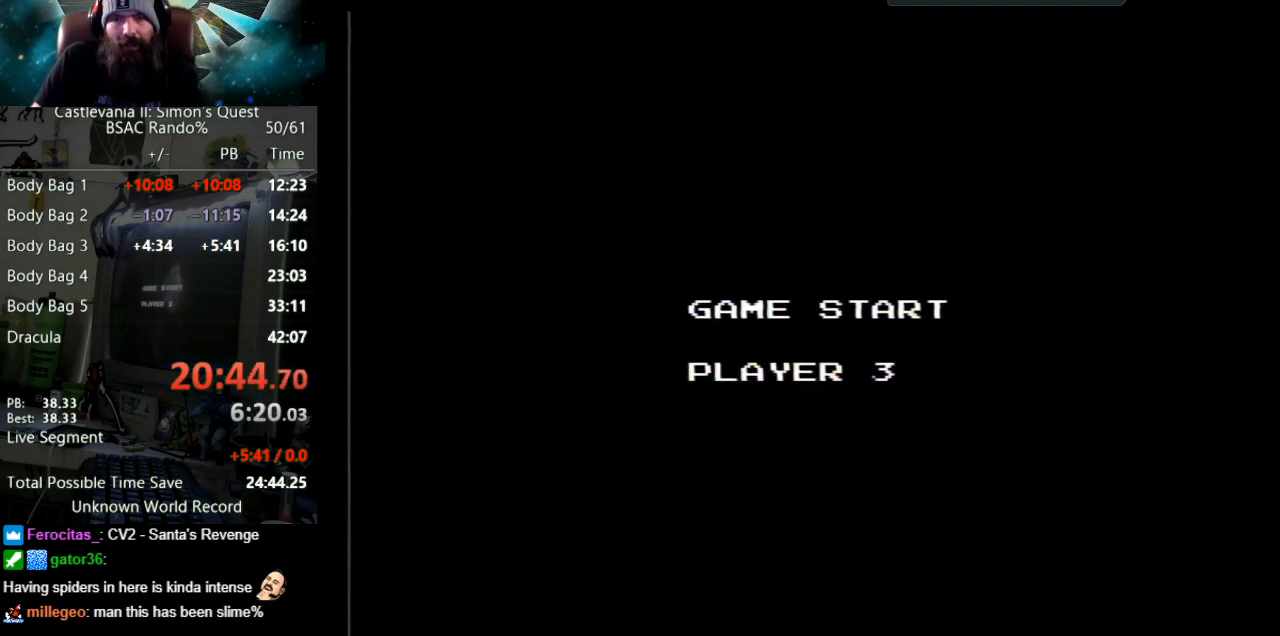
{"buttons": ["START"], "events": [[50, "START", "up"], [150, "START", "down"], [217, "START", "up"], [317, "START", "down"], [383, "START", "up"], [483, "START", "down"]]}
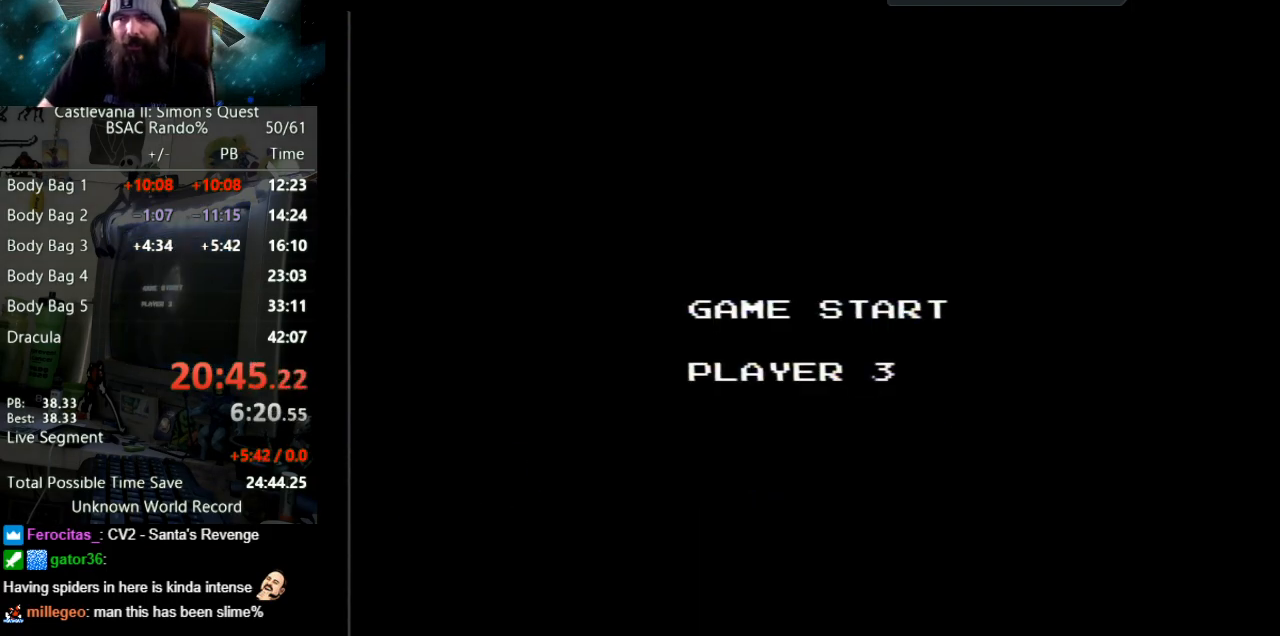
{"buttons": [], "events": [[50, "START", "up"], [167, "START", "down"], [267, "START", "up"]]}
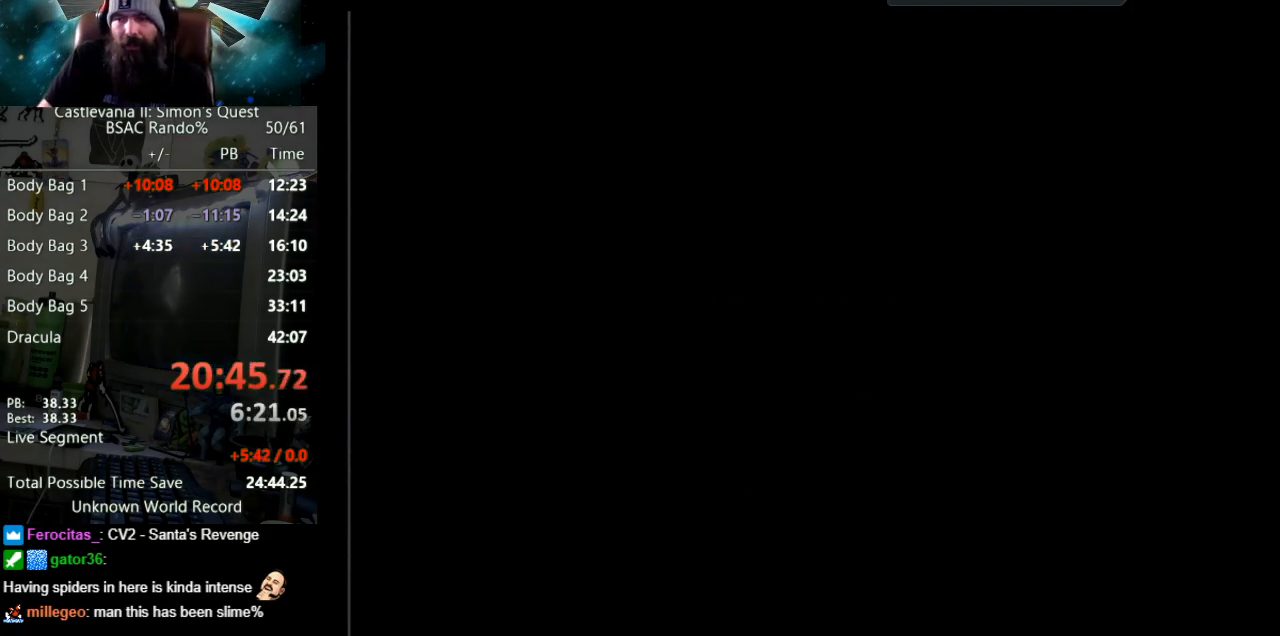
{"buttons": ["A", "DPAD_LEFT"], "events": [[433, "DPAD_LEFT", "down"], [450, "A", "down"]]}
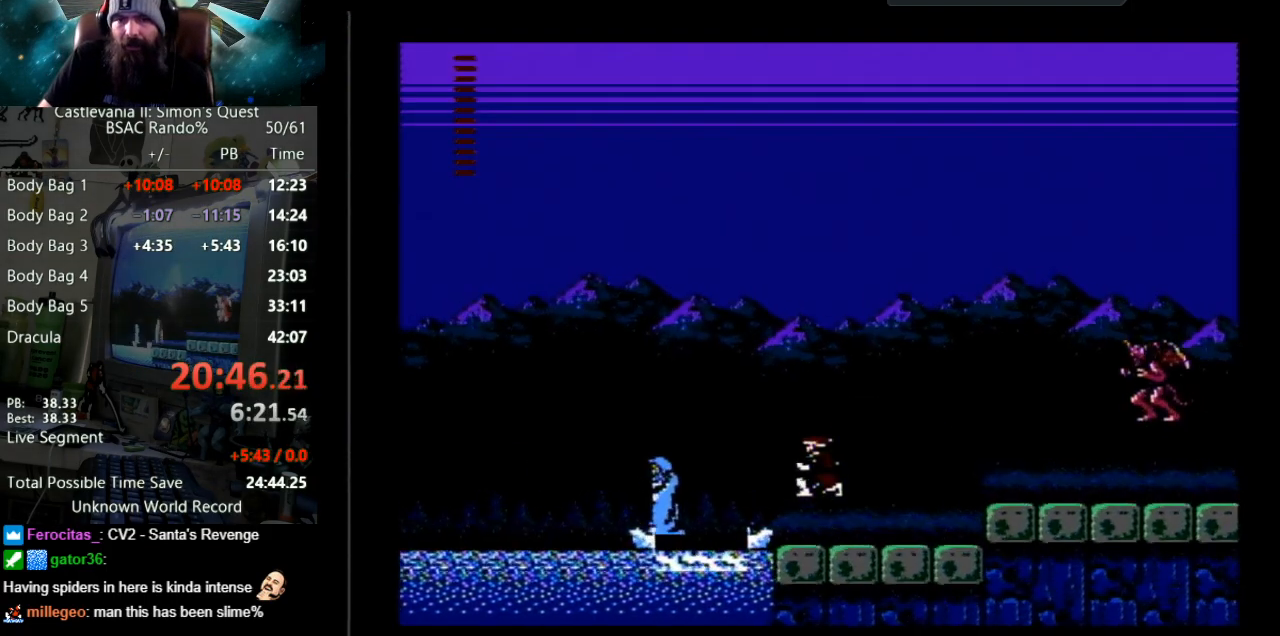
{"buttons": ["DPAD_LEFT"], "events": [[217, "A", "up"]]}
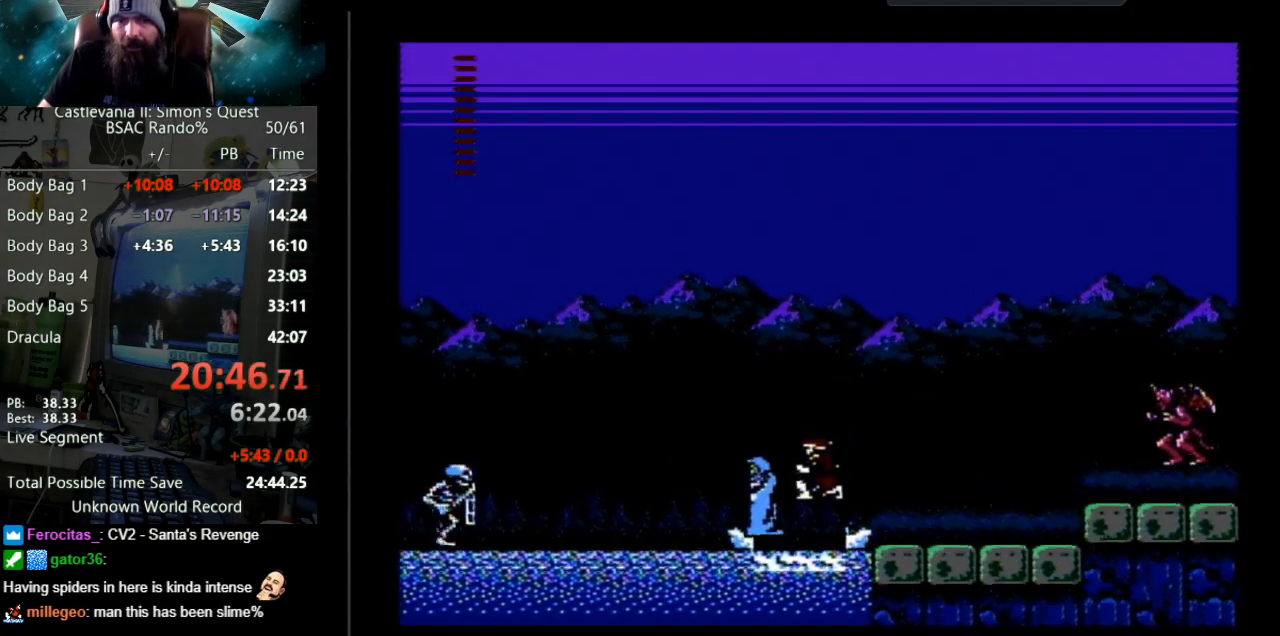
{"buttons": ["B"], "events": [[300, "B", "down"], [333, "DPAD_LEFT", "up"]]}
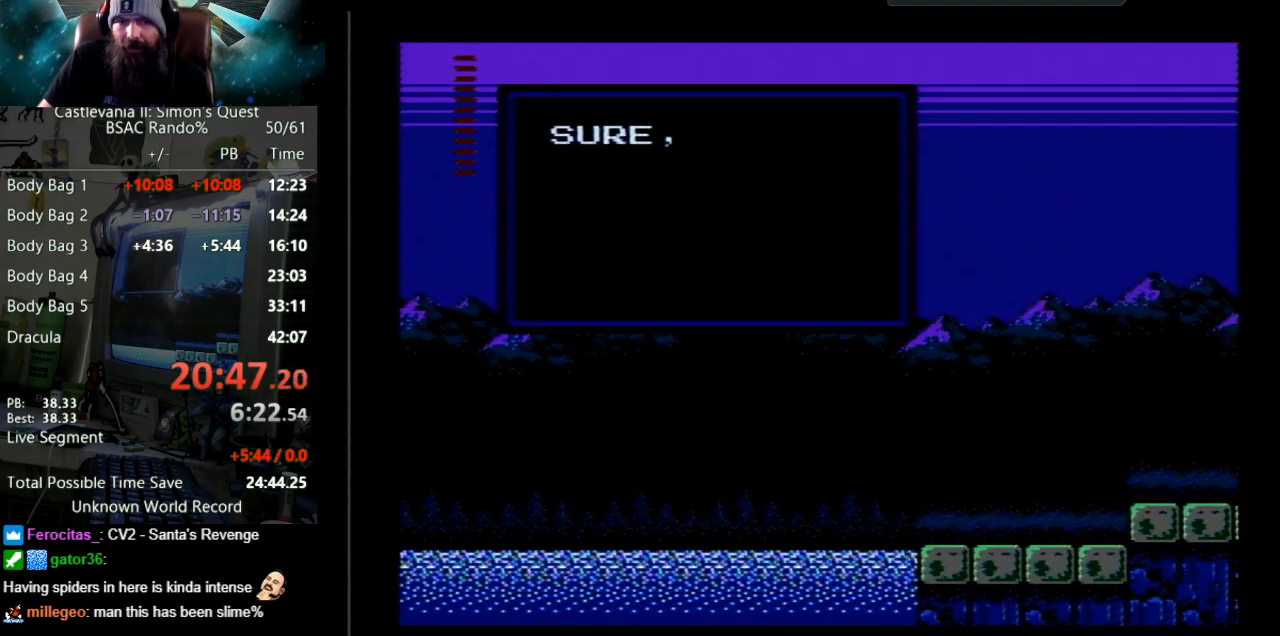
{"buttons": ["B"], "events": [[17, "B", "up"], [483, "B", "down"]]}
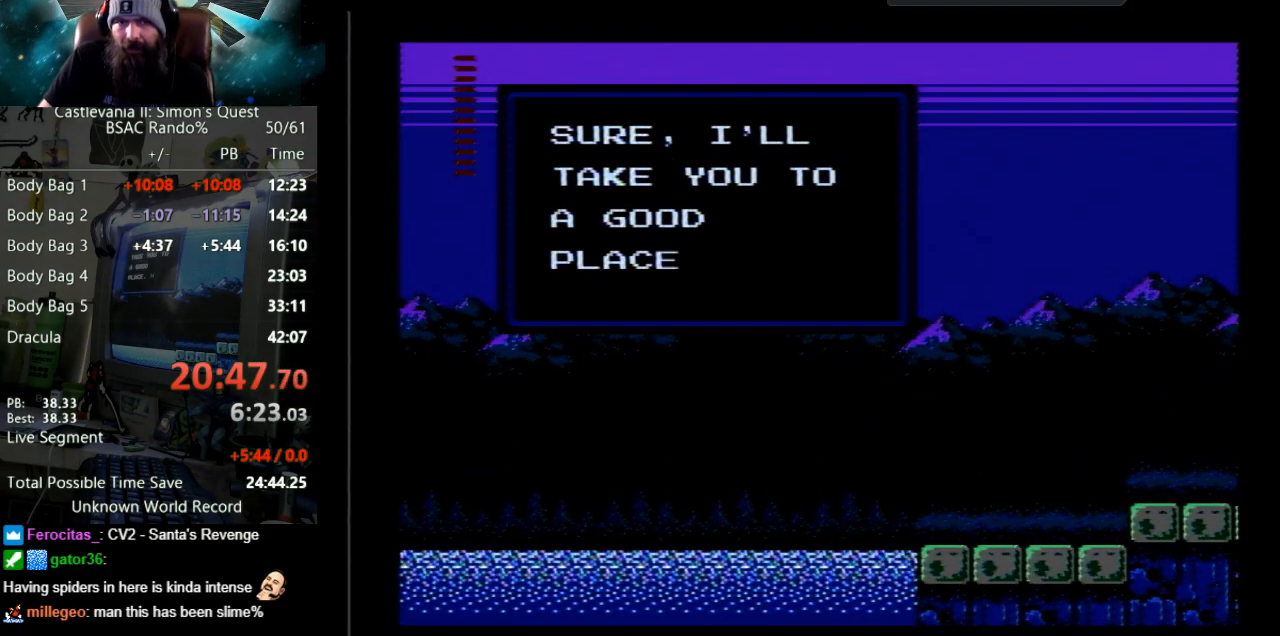
{"buttons": [], "events": [[117, "B", "up"], [267, "B", "down"], [467, "B", "up"]]}
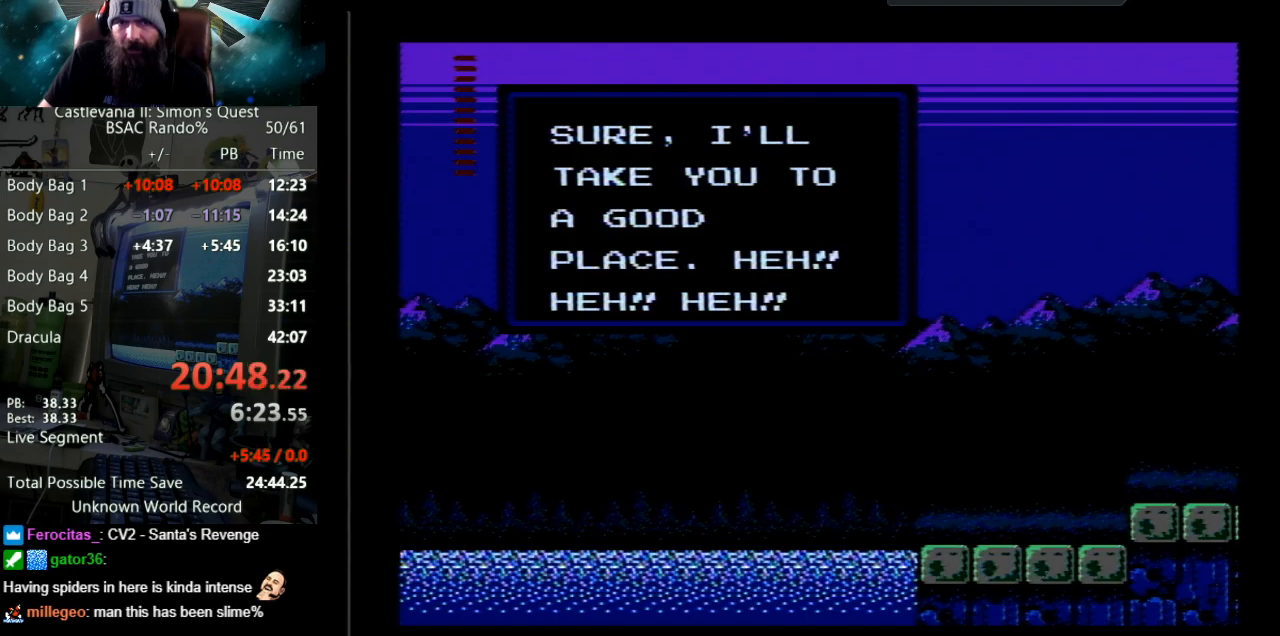
{"buttons": ["DPAD_DOWN"], "events": [[83, "B", "down"], [283, "B", "up"], [333, "DPAD_DOWN", "down"]]}
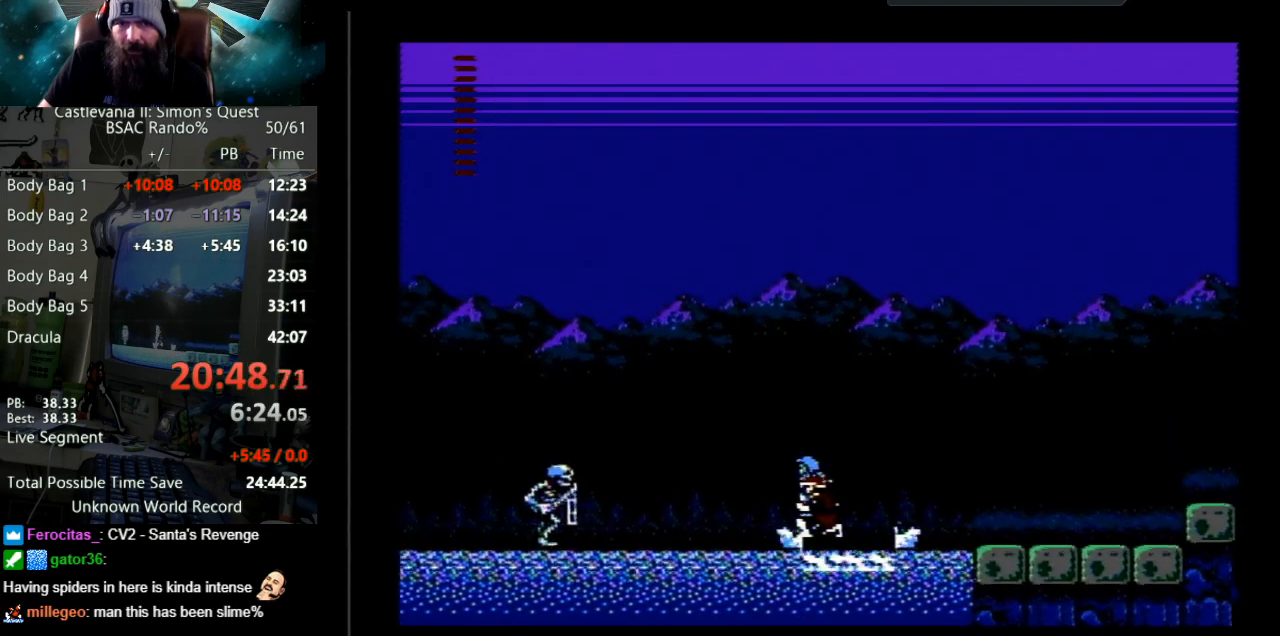
{"buttons": ["B", "DPAD_DOWN"], "events": [[233, "B", "down"]]}
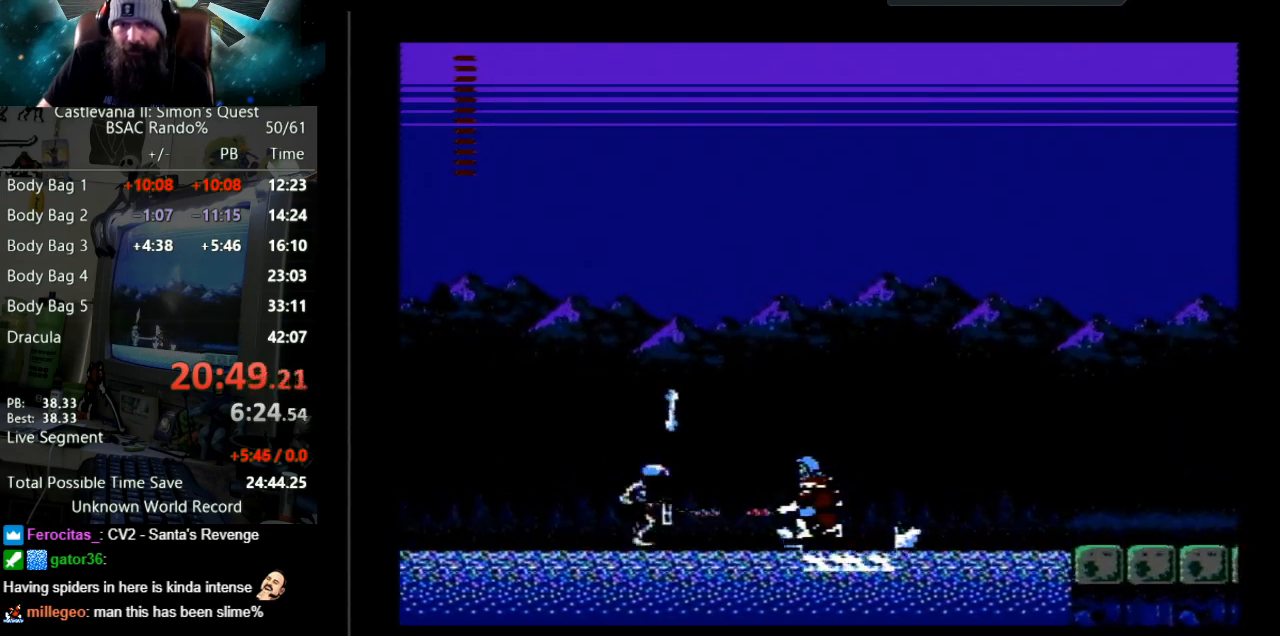
{"buttons": ["B", "DPAD_DOWN"], "events": [[67, "B", "up"], [133, "B", "down"], [367, "B", "up"], [450, "B", "down"]]}
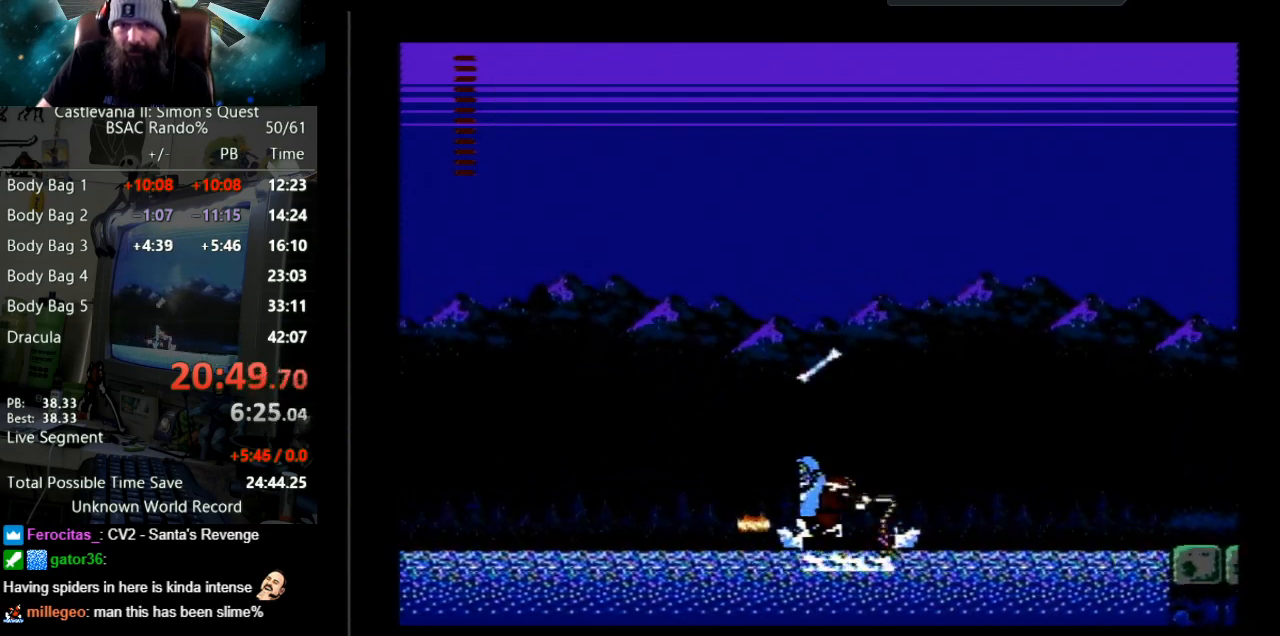
{"buttons": [], "events": [[233, "B", "up"], [283, "DPAD_DOWN", "up"]]}
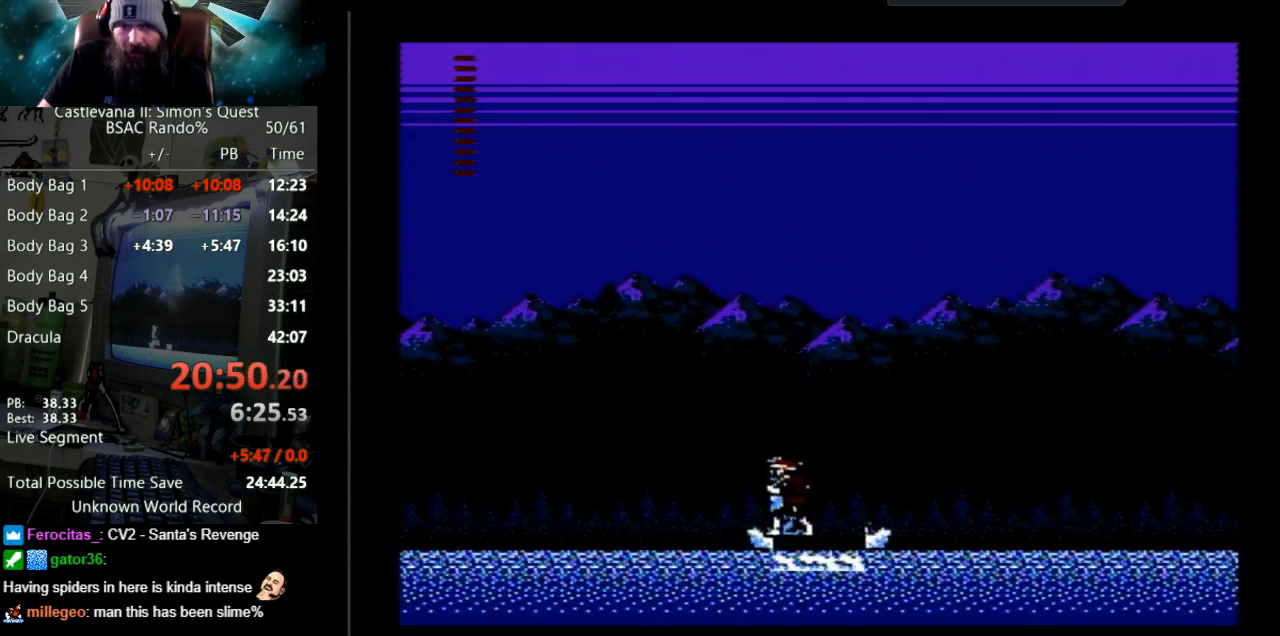
{"buttons": [], "events": []}
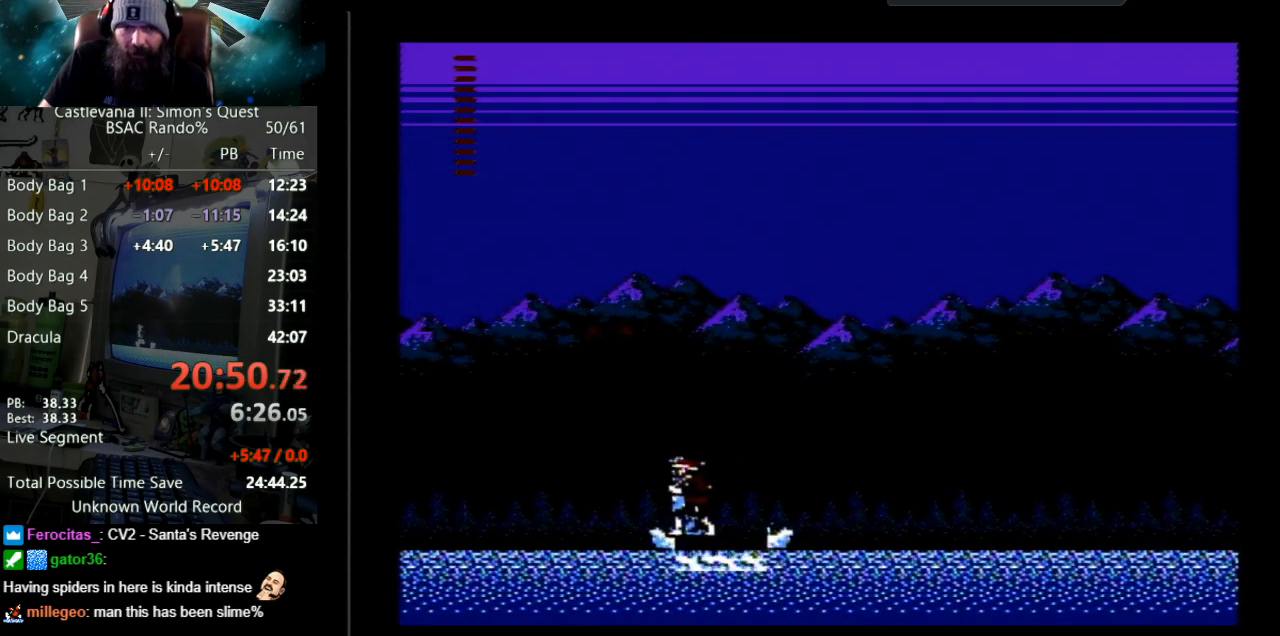
{"buttons": [], "events": []}
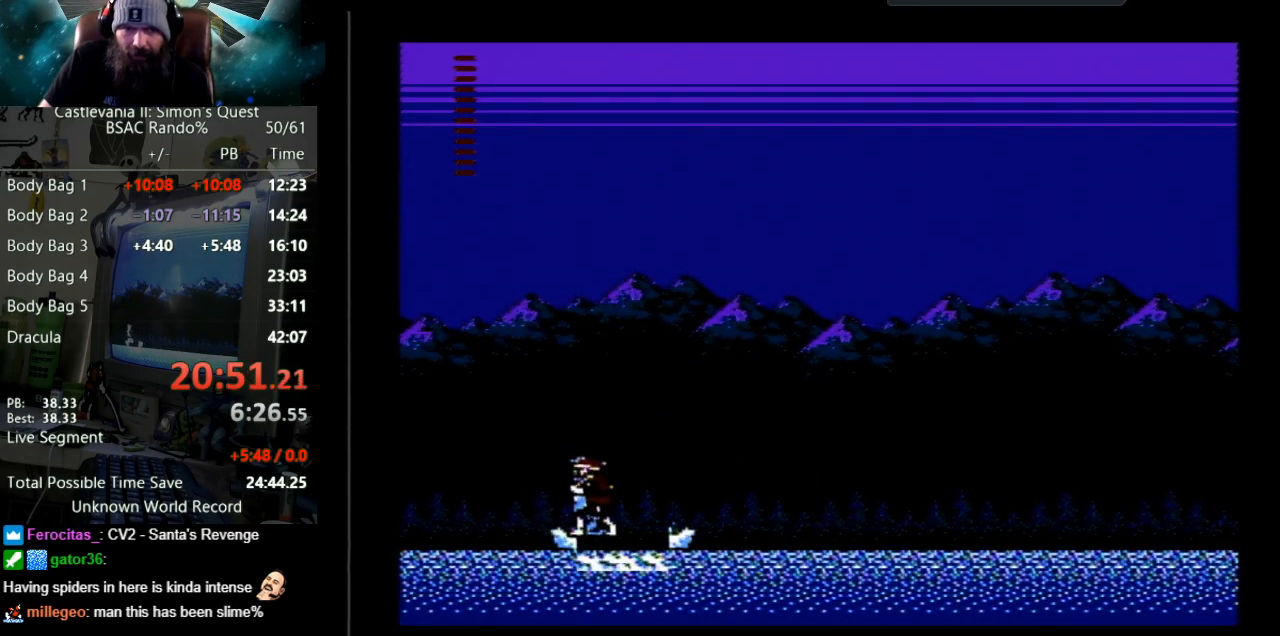
{"buttons": [], "events": []}
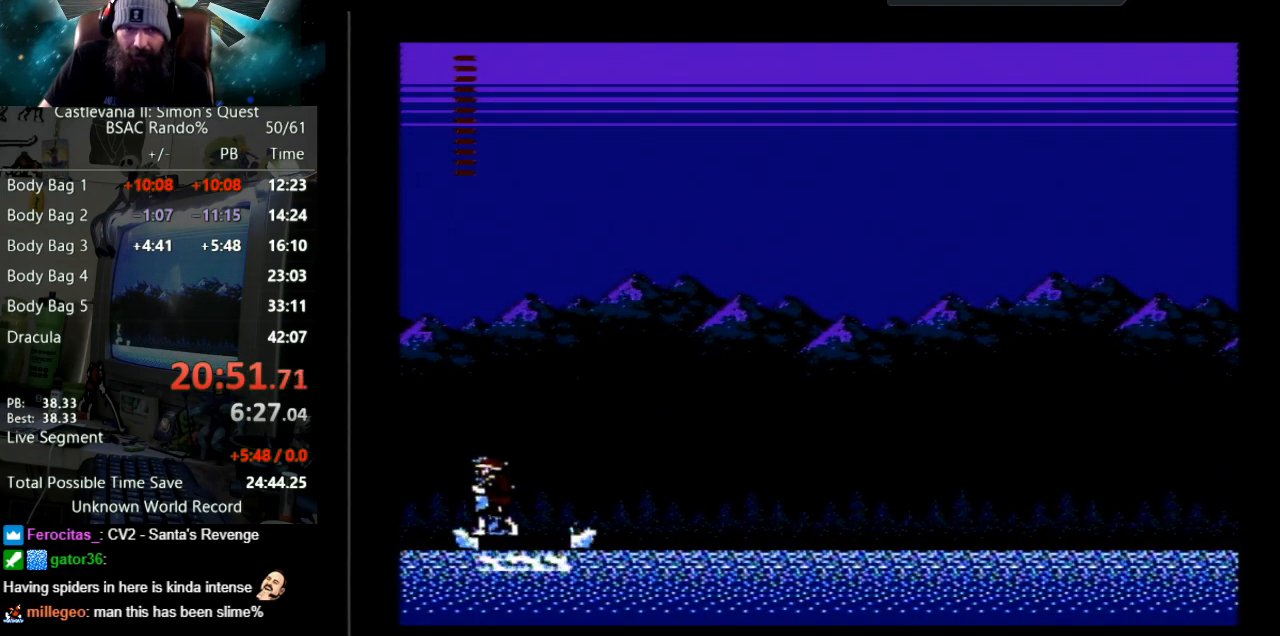
{"buttons": [], "events": []}
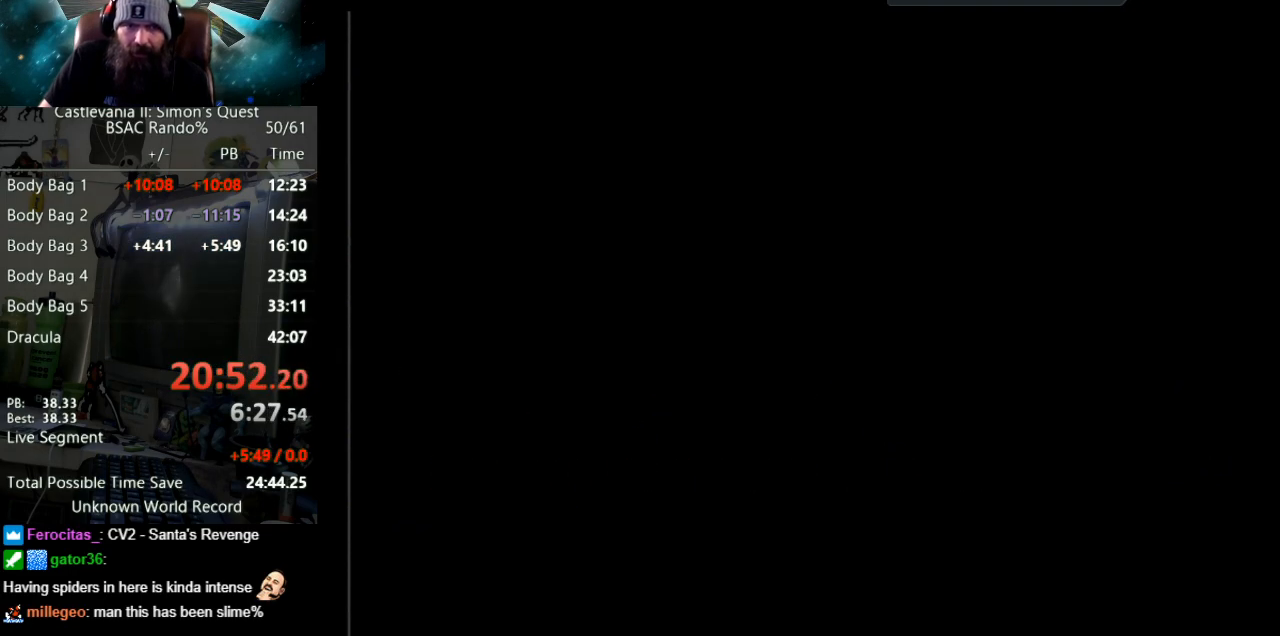
{"buttons": [], "events": []}
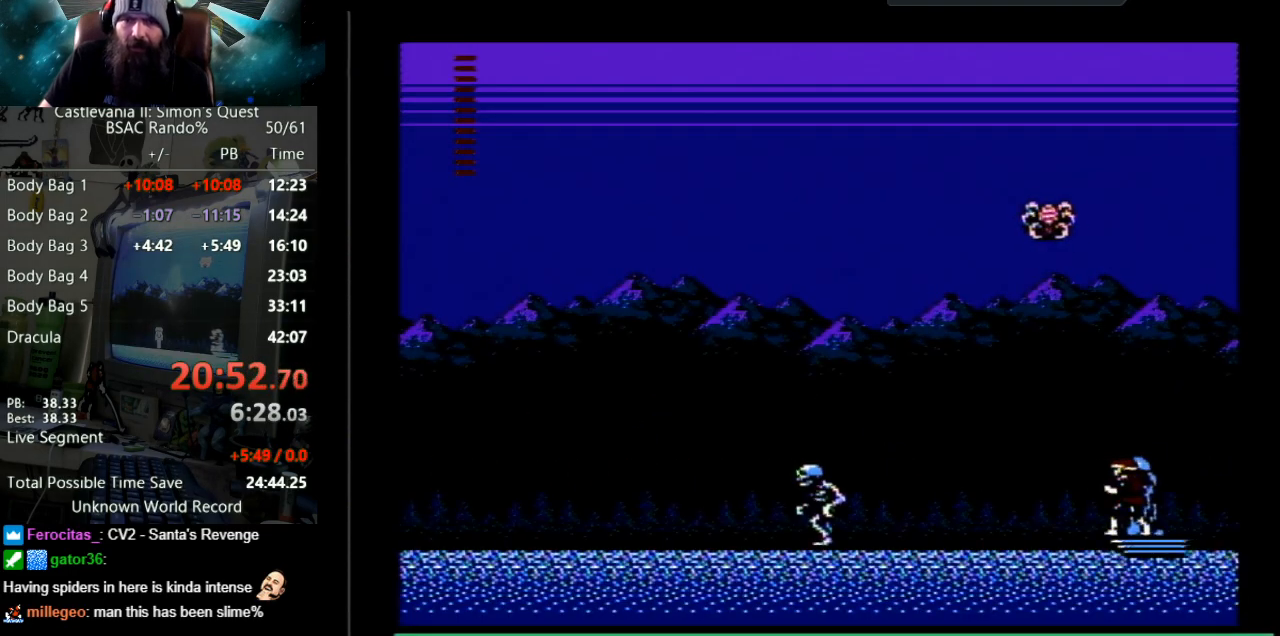
{"buttons": [], "events": []}
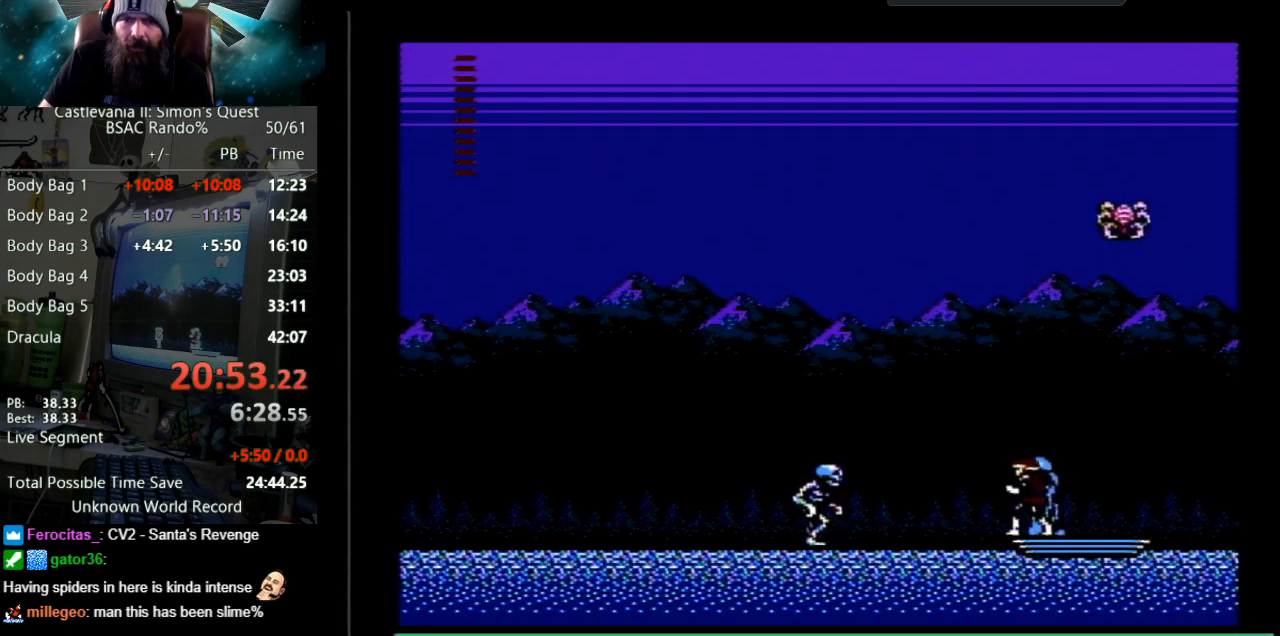
{"buttons": [], "events": []}
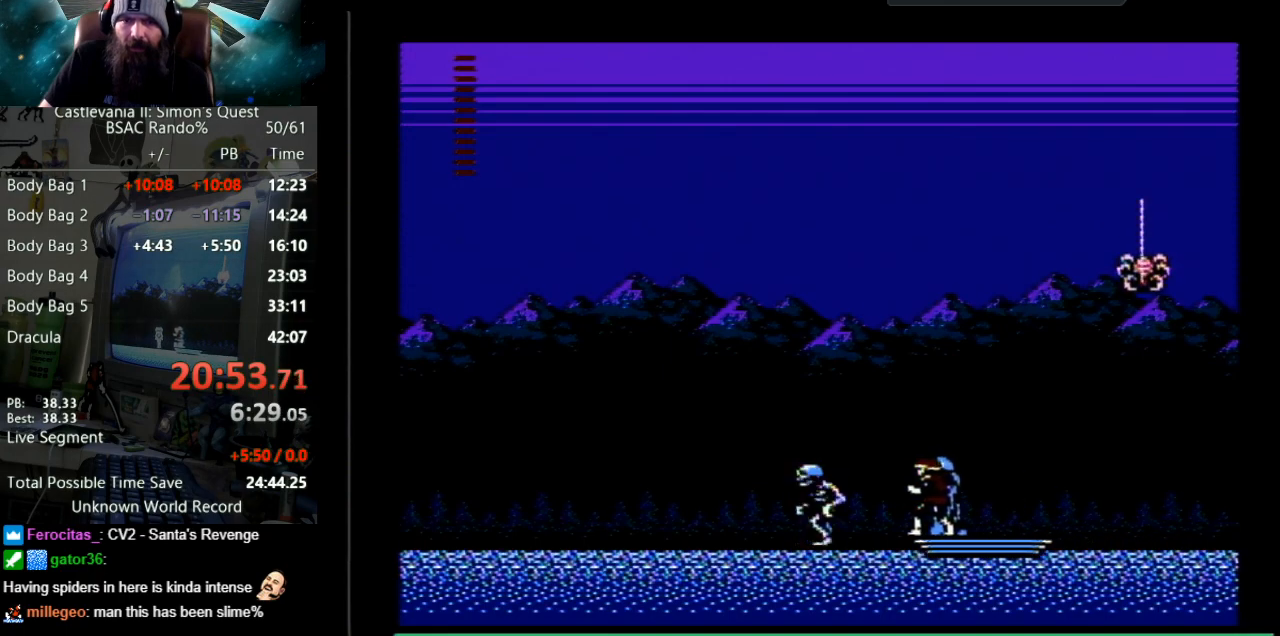
{"buttons": ["A", "DPAD_LEFT"], "events": [[217, "DPAD_LEFT", "down"], [233, "A", "down"]]}
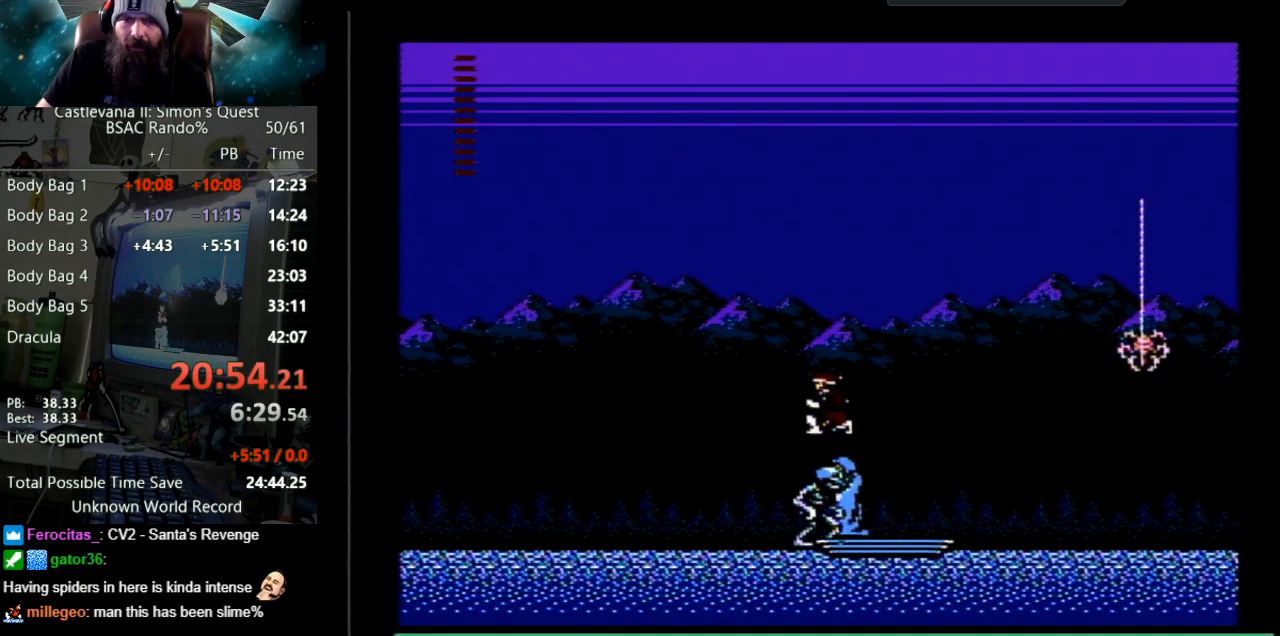
{"buttons": [], "events": [[250, "DPAD_LEFT", "up"], [267, "DPAD_LEFT", "down"], [333, "A", "up"], [333, "DPAD_LEFT", "up"]]}
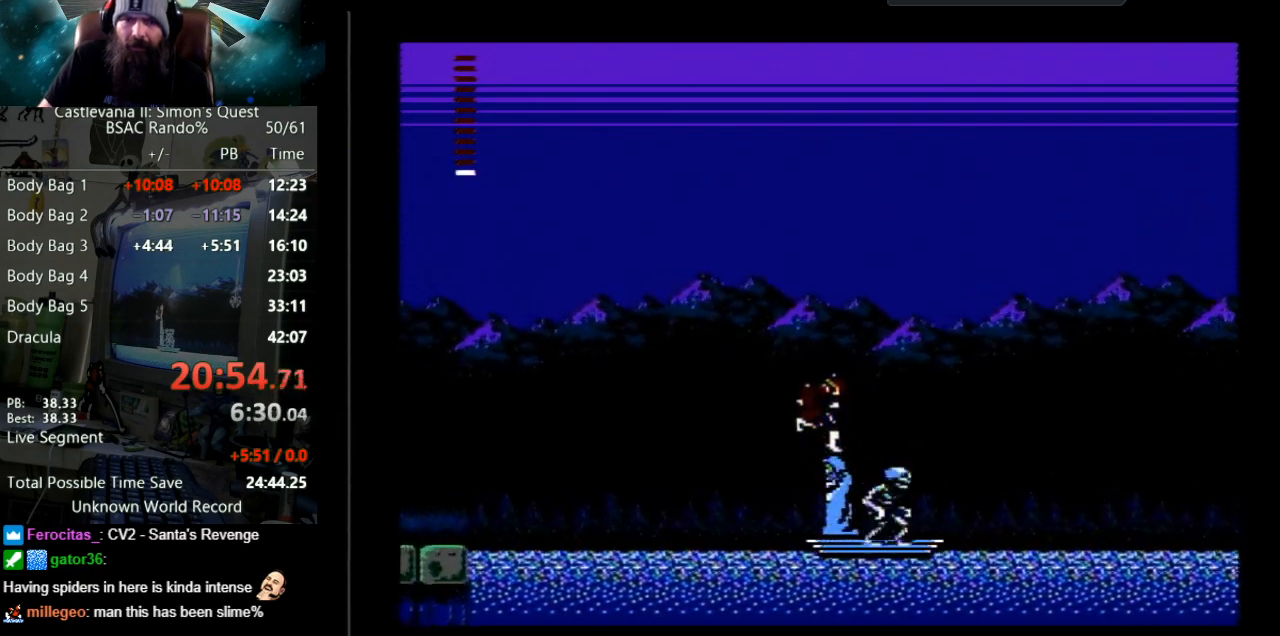
{"buttons": [], "events": []}
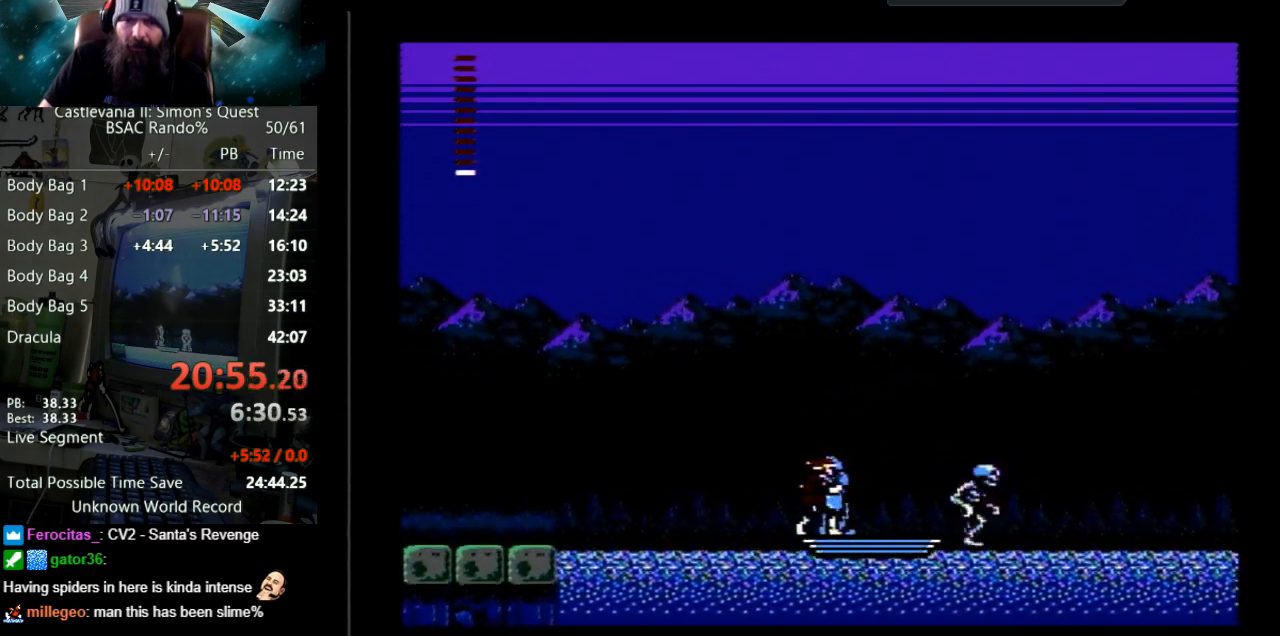
{"buttons": [], "events": []}